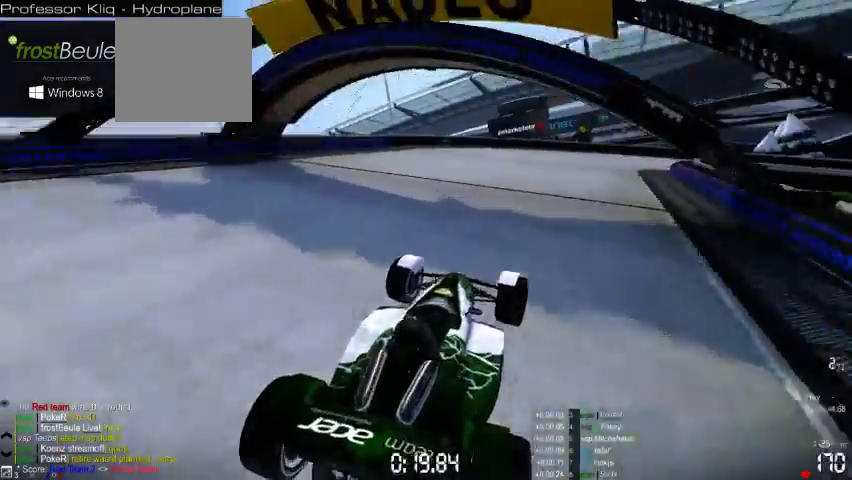
Gameplay with a controller (Xbox layout); each line is a JSON object with the inputs held at the frame after it (dt_ms = milliseconds from this image to that frame). "events" lists button and stick changes between this image and that frame as [ms after this image, input, new state], when the widget could be followed in between. Not read: A L2 L3 R2 R3 right_stick.
{"dt_ms": 500, "buttons": [], "left_stick": "right", "events": []}
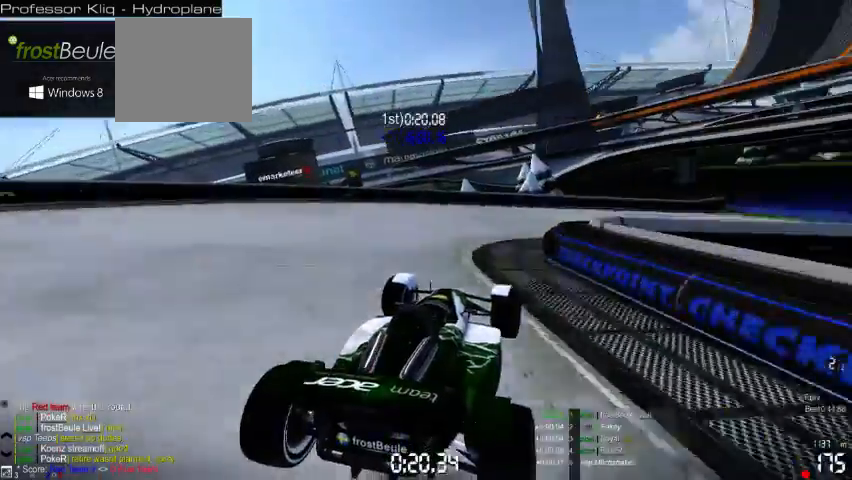
{"dt_ms": 500, "buttons": [], "left_stick": "right", "events": []}
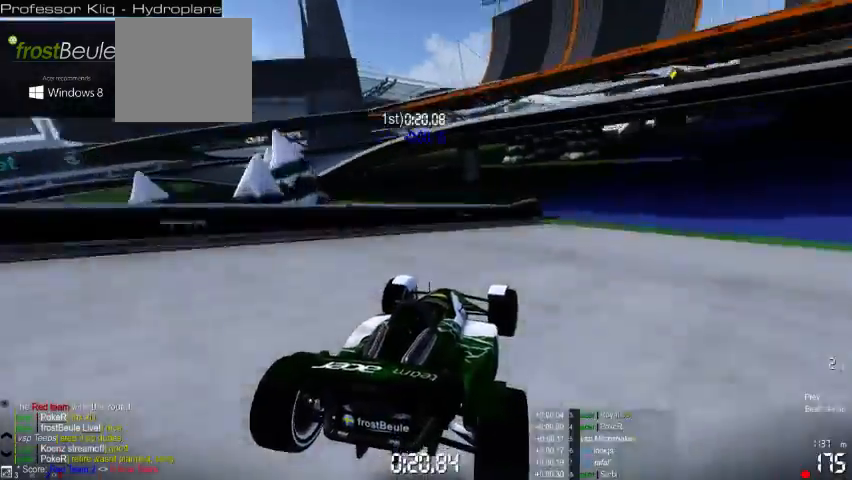
{"dt_ms": 500, "buttons": [], "left_stick": "center", "events": [[333, "left_stick", "center"]]}
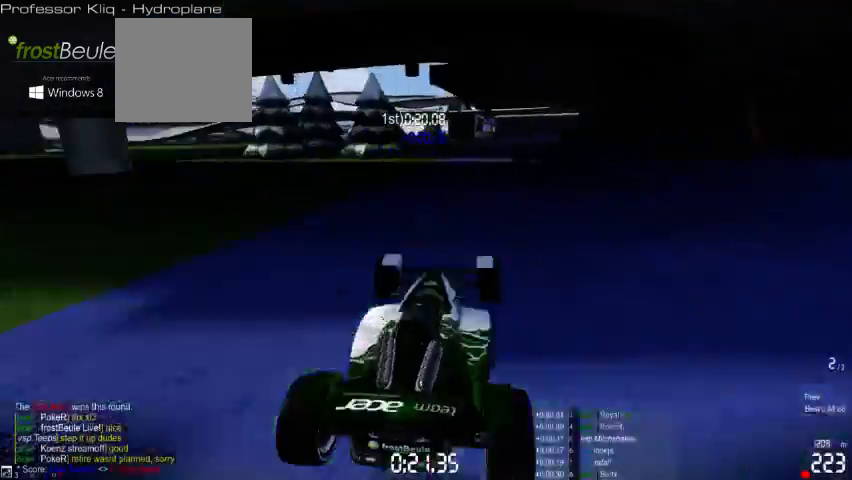
{"dt_ms": 500, "buttons": [], "left_stick": "right", "events": [[233, "left_stick", "right"]]}
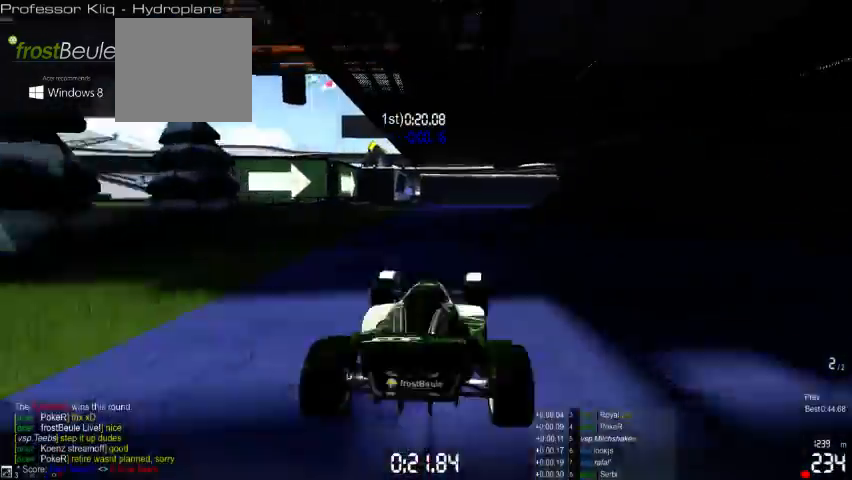
{"dt_ms": 500, "buttons": [], "left_stick": "right", "events": []}
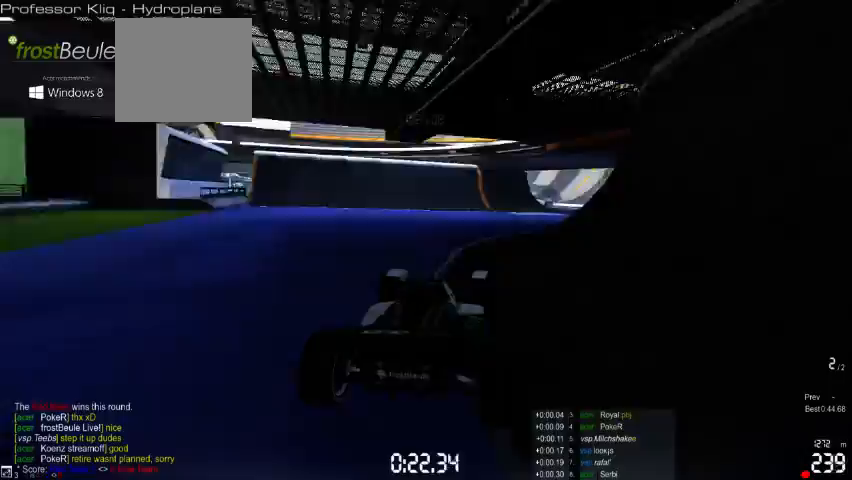
{"dt_ms": 500, "buttons": [], "left_stick": "center", "events": [[300, "left_stick", "center"]]}
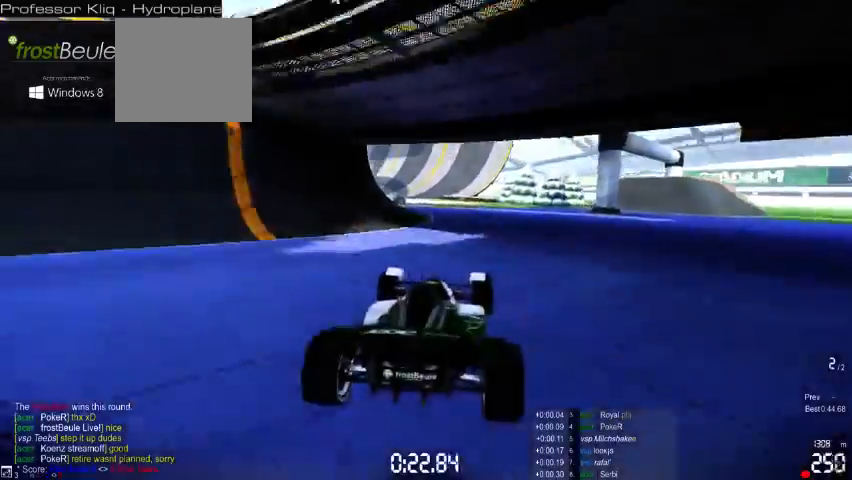
{"dt_ms": 500, "buttons": [], "left_stick": "center", "events": [[67, "left_stick", "left"], [233, "left_stick", "center"]]}
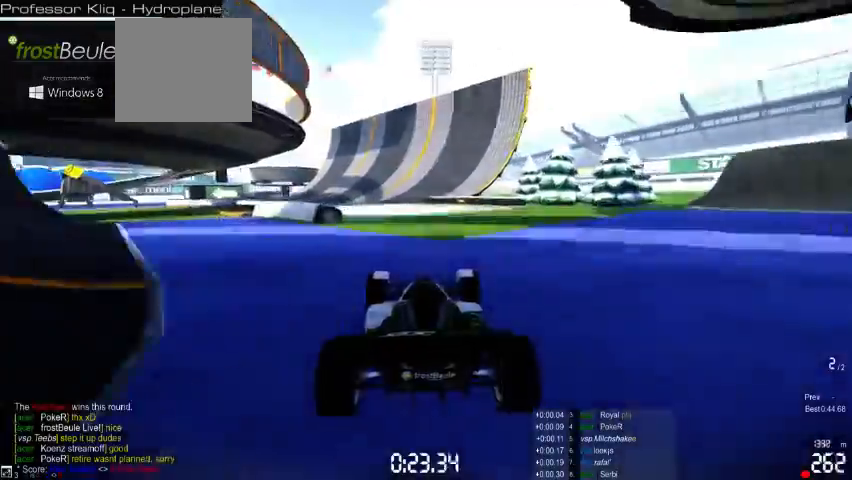
{"dt_ms": 500, "buttons": ["R1"], "left_stick": "left", "events": [[200, "left_stick", "left"], [400, "R1", "down"]]}
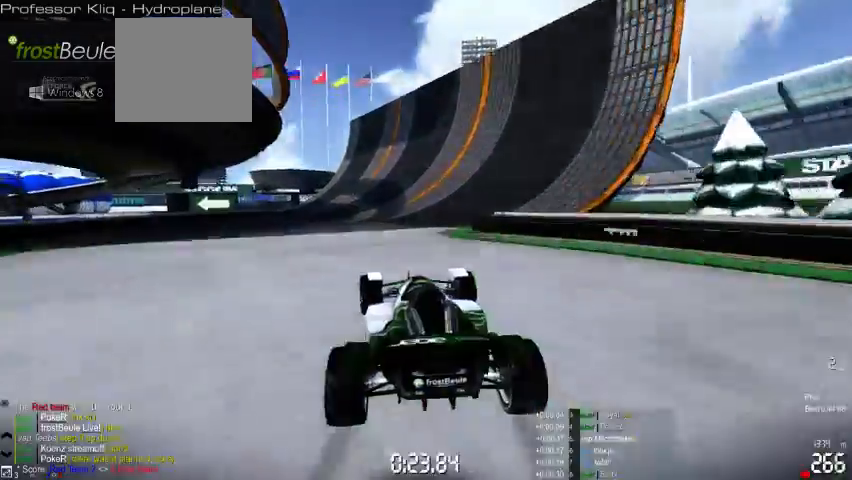
{"dt_ms": 500, "buttons": [], "left_stick": "left"}
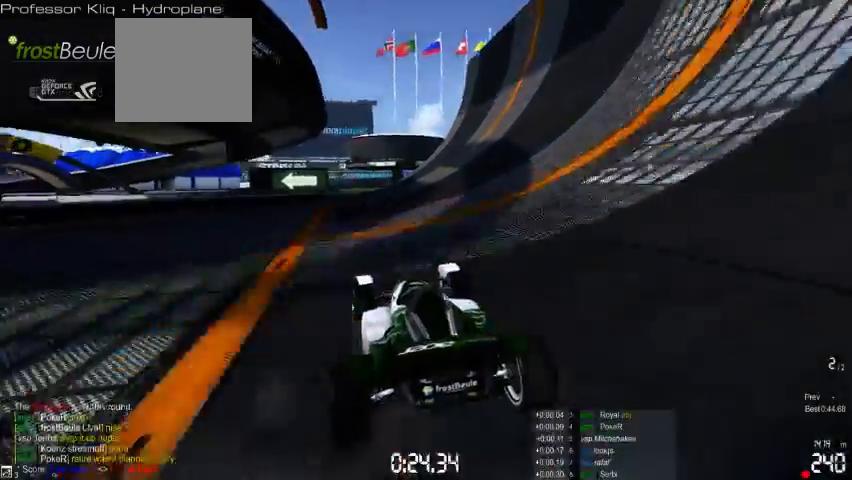
{"dt_ms": 500, "buttons": [], "left_stick": "left", "events": []}
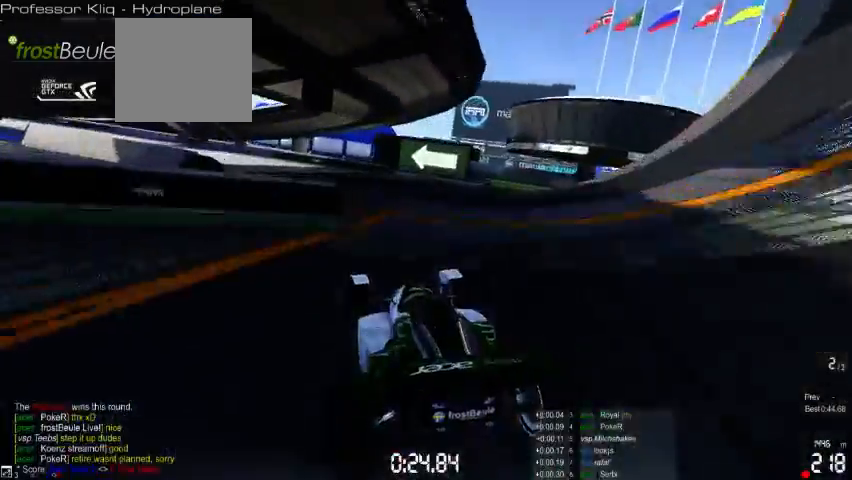
{"dt_ms": 500, "buttons": [], "left_stick": "left", "events": []}
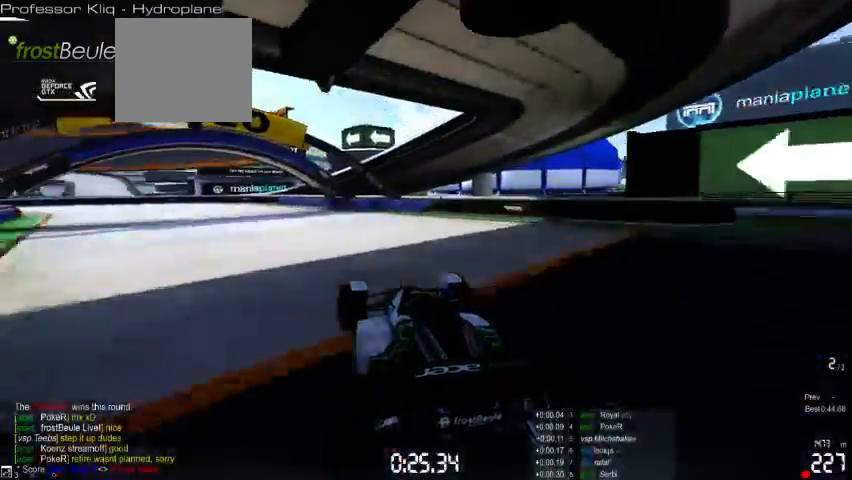
{"dt_ms": 500, "buttons": [], "left_stick": "left", "events": []}
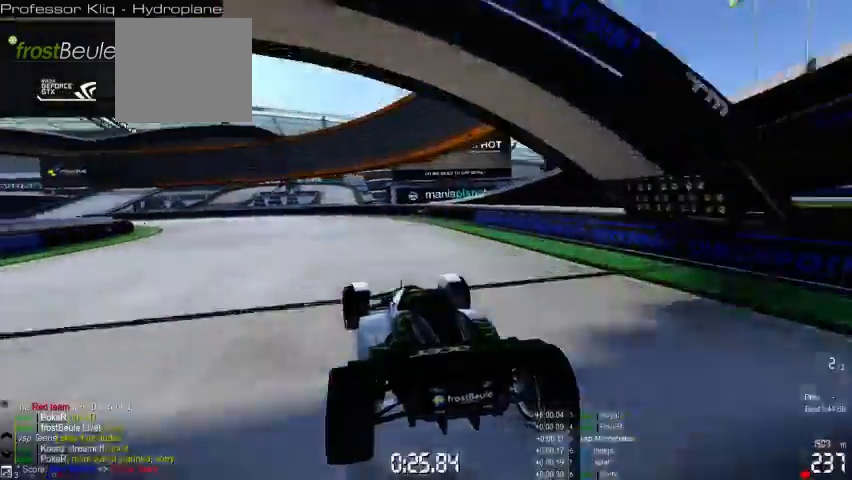
{"dt_ms": 500, "buttons": [], "left_stick": "left", "events": []}
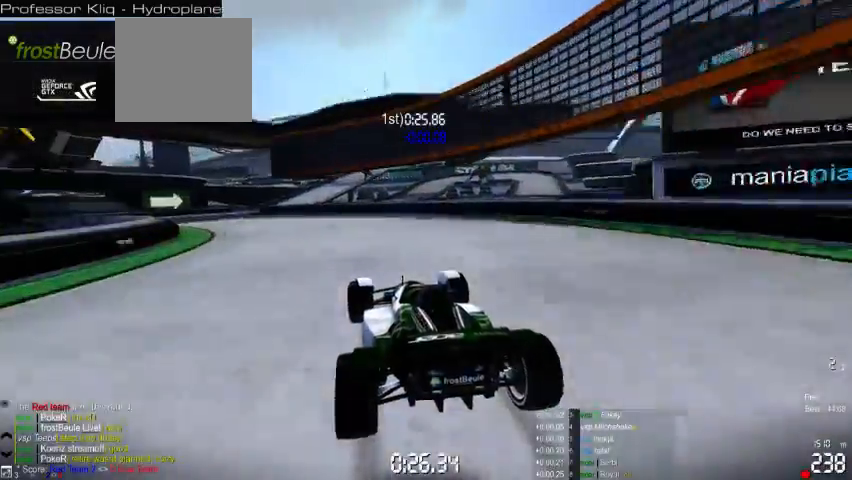
{"dt_ms": 500, "buttons": [], "left_stick": "center", "events": [[367, "left_stick", "center"]]}
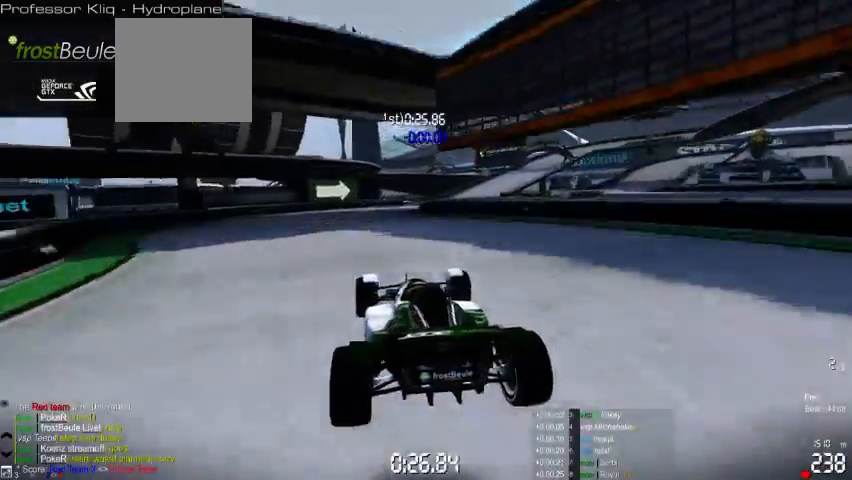
{"dt_ms": 500, "buttons": [], "left_stick": "right", "events": [[167, "left_stick", "right"]]}
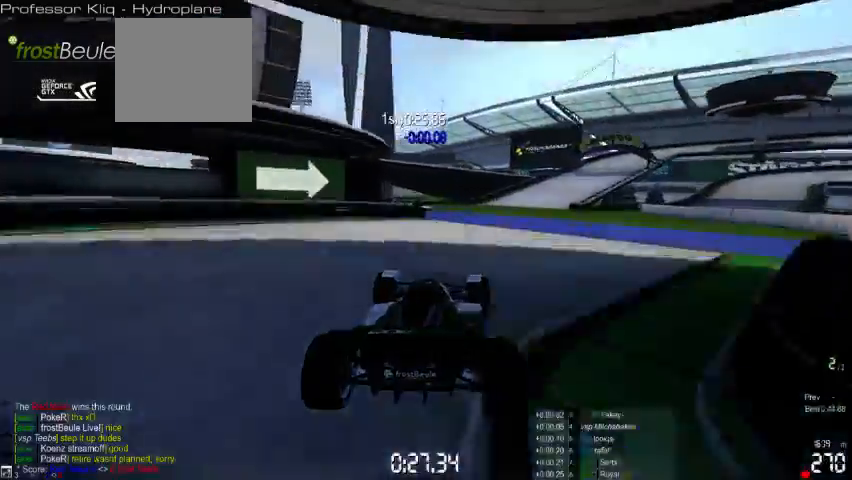
{"dt_ms": 500, "buttons": [], "left_stick": "right", "events": [[67, "left_stick", "center"], [467, "left_stick", "right"]]}
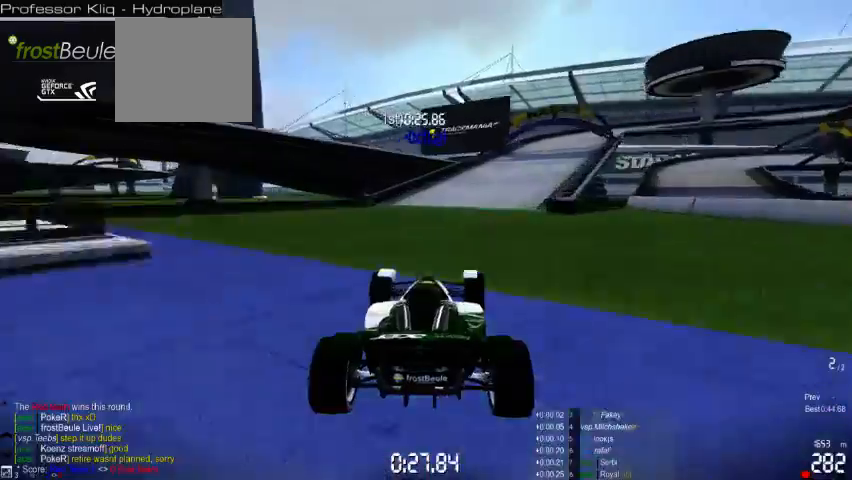
{"dt_ms": 500, "buttons": [], "left_stick": "right", "events": []}
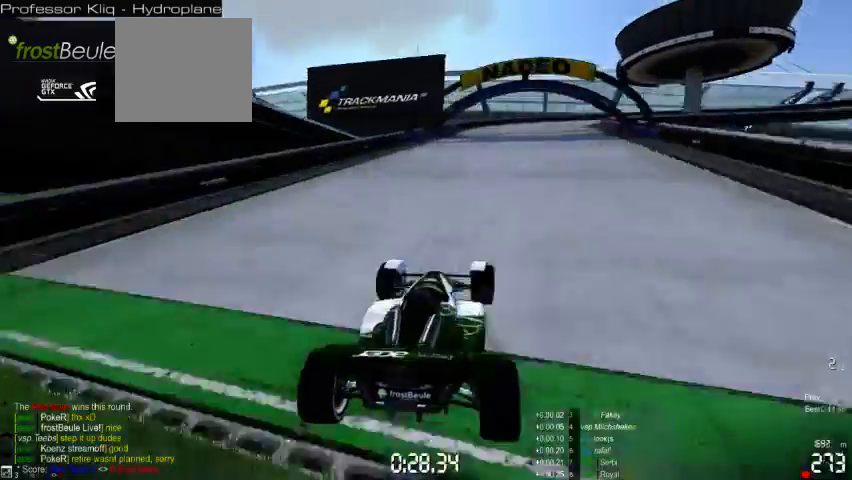
{"dt_ms": 500, "buttons": [], "left_stick": "right", "events": []}
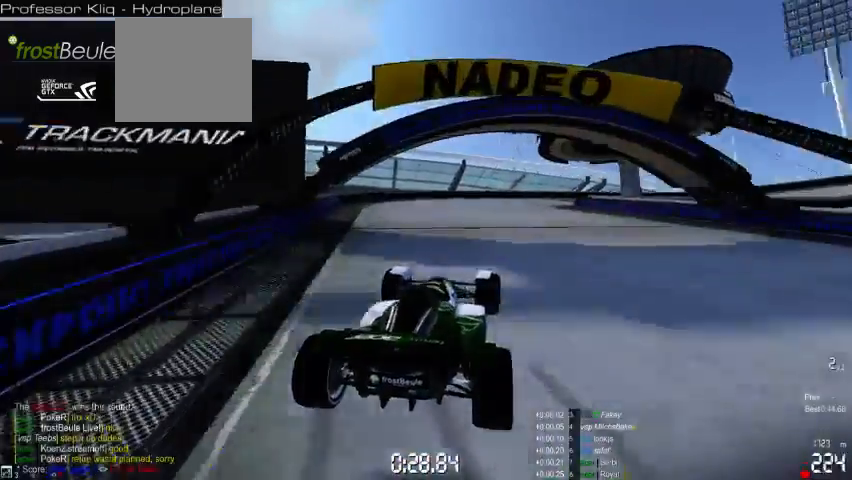
{"dt_ms": 500, "buttons": [], "left_stick": "right", "events": []}
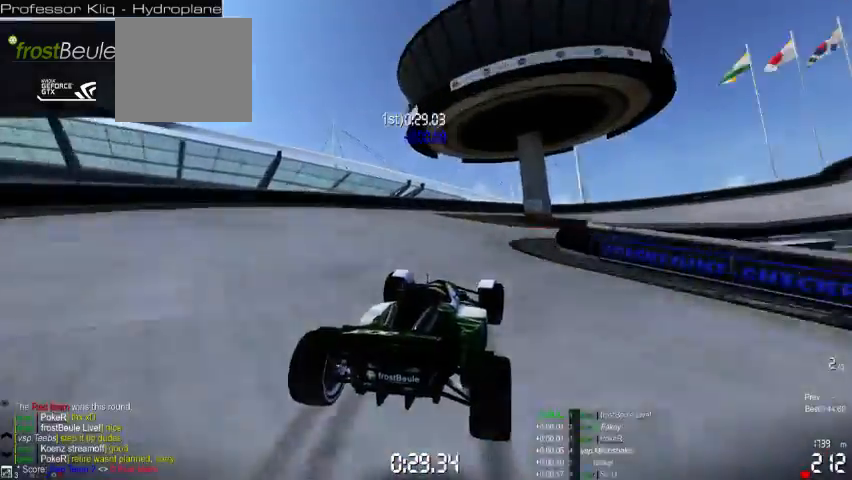
{"dt_ms": 500, "buttons": [], "left_stick": "right", "events": []}
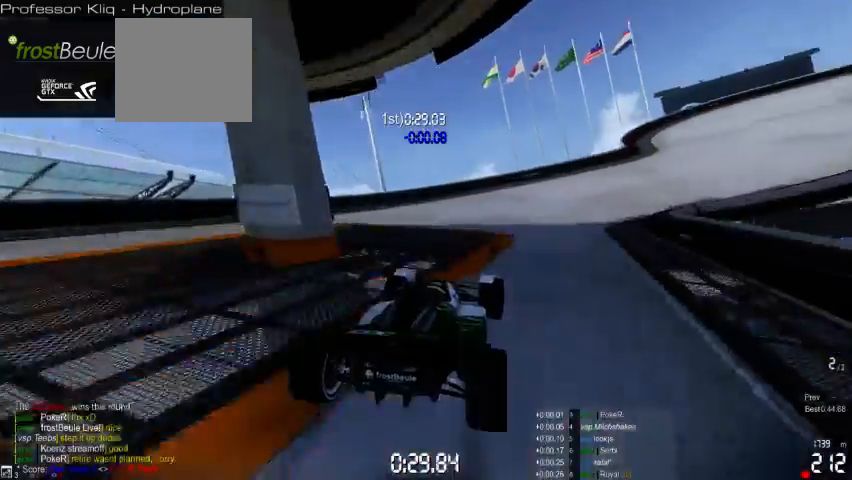
{"dt_ms": 500, "buttons": [], "left_stick": "right", "events": []}
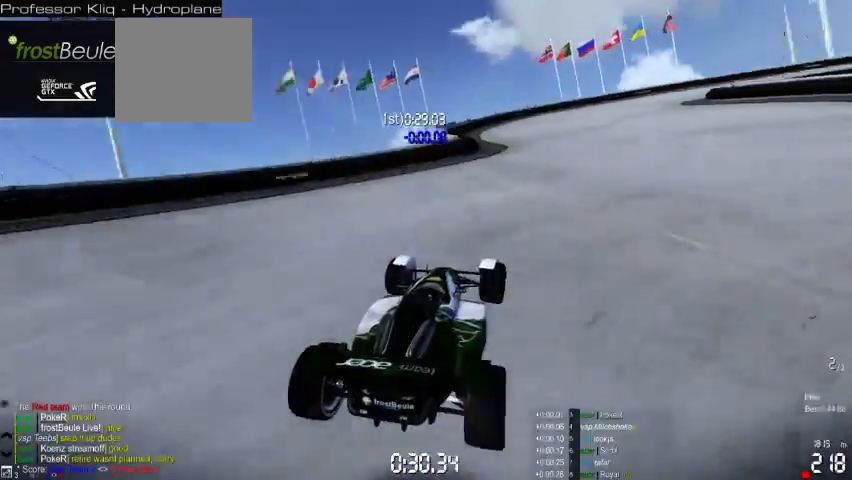
{"dt_ms": 500, "buttons": [], "left_stick": "right", "events": []}
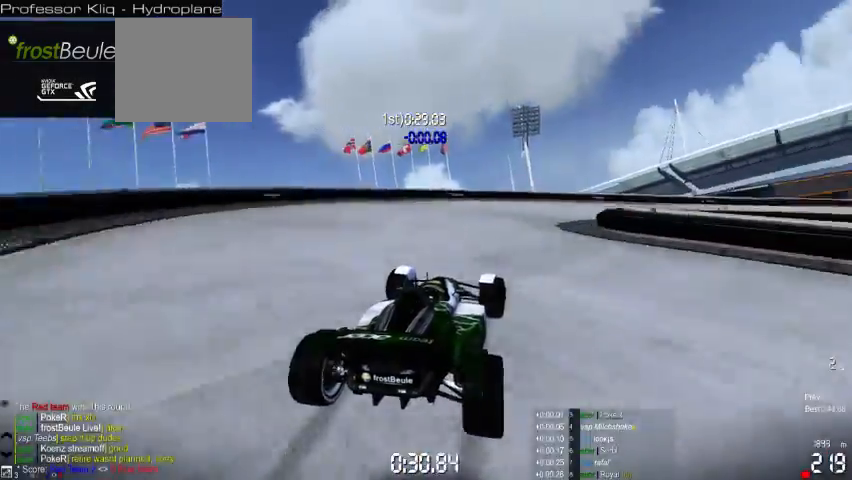
{"dt_ms": 500, "buttons": ["X"], "left_stick": "right", "events": [[100, "X", "down"], [167, "X", "up"], [467, "X", "down"]]}
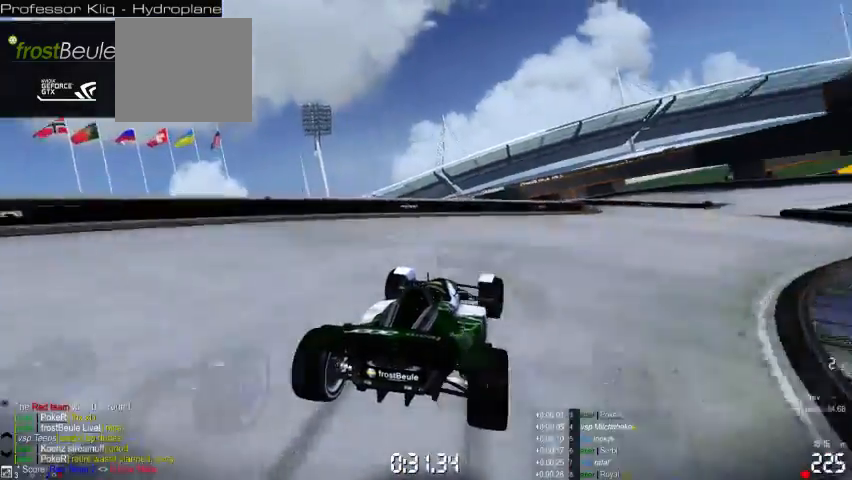
{"dt_ms": 500, "buttons": [], "left_stick": "right"}
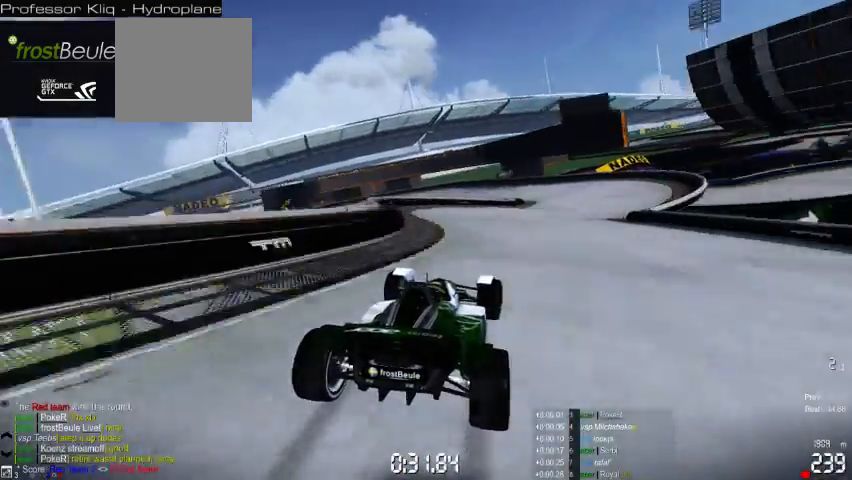
{"dt_ms": 1000, "buttons": [], "left_stick": "left"}